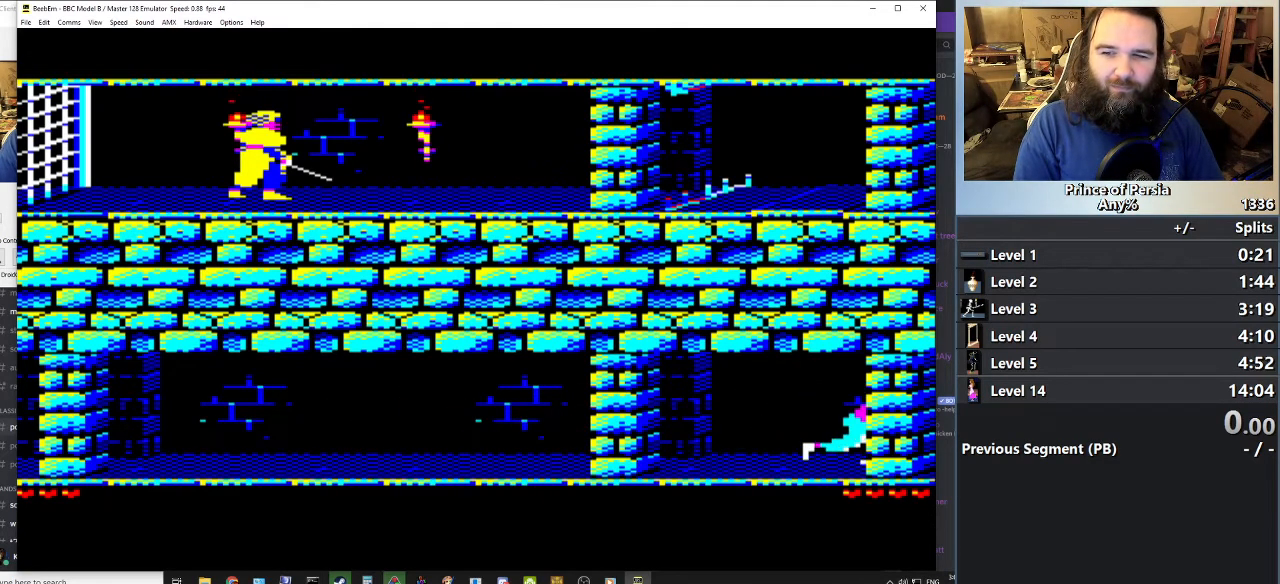
Gameplay with keyboard; each line is a JSON object with the keys held at the frame after it. "events" lists presses ("down") and releases ("up") of "crouch", "ctrl", "jump", "left", "restart", "restart2", "right", "shift" and "toggle" between this image and that frame as [ms after this image, input, new state], when the widget could be followed in between. No other keys are recorded. Mouse input is not recorded. Key names are as the overlay labels them; some are game actions (e.g. jump) rather than physical keys.
{"keys": [], "events": []}
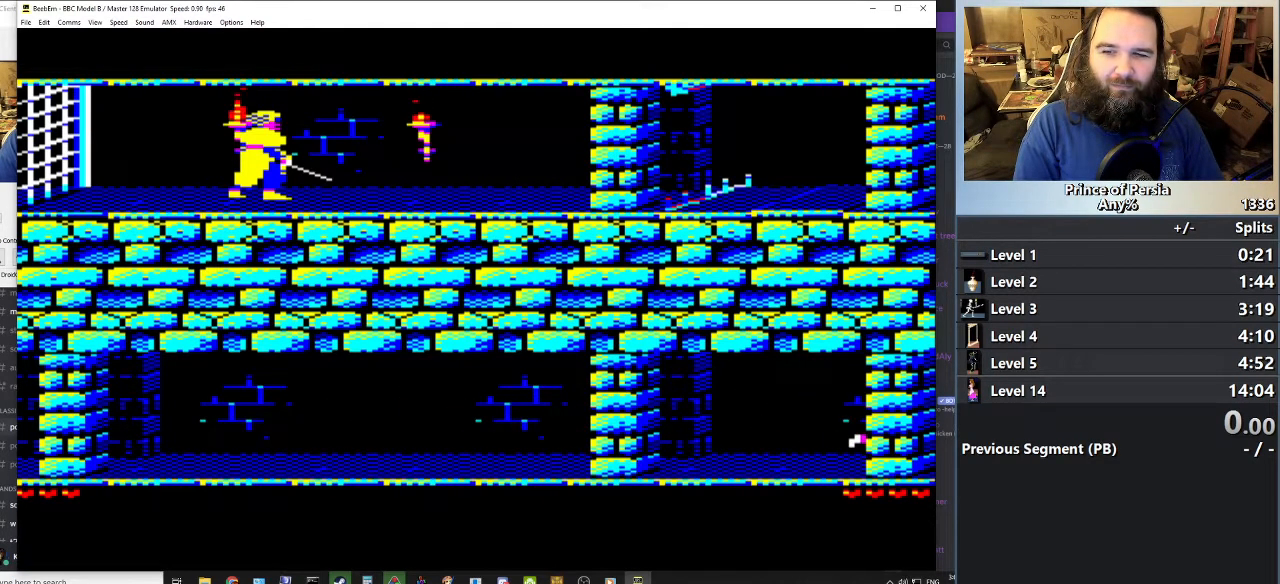
{"keys": [], "events": []}
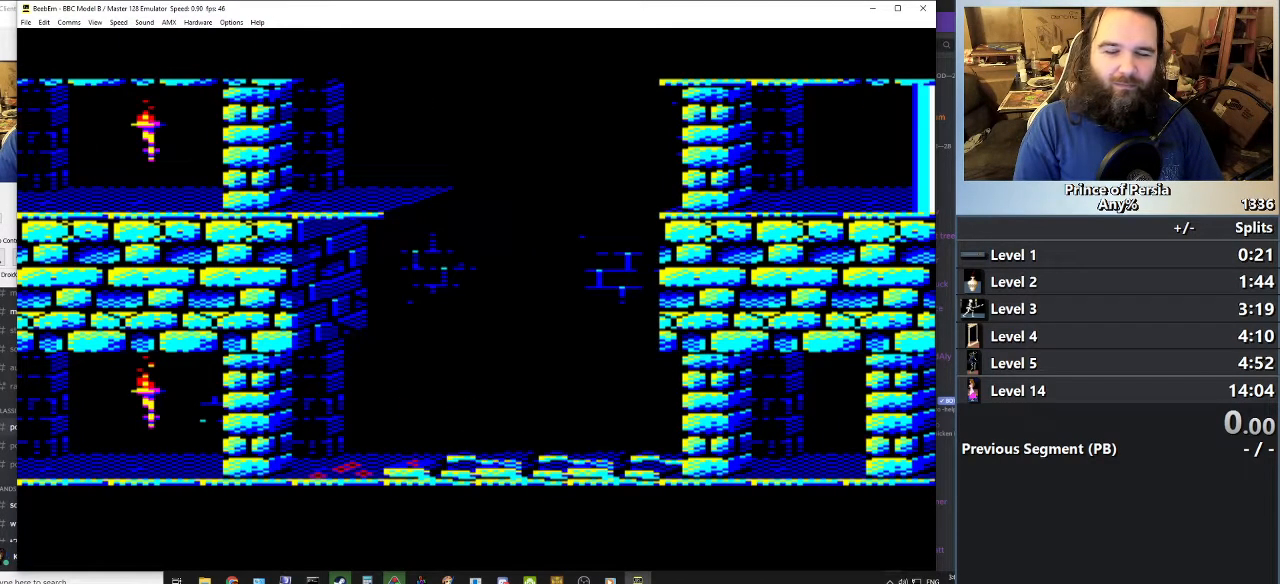
{"keys": [], "events": []}
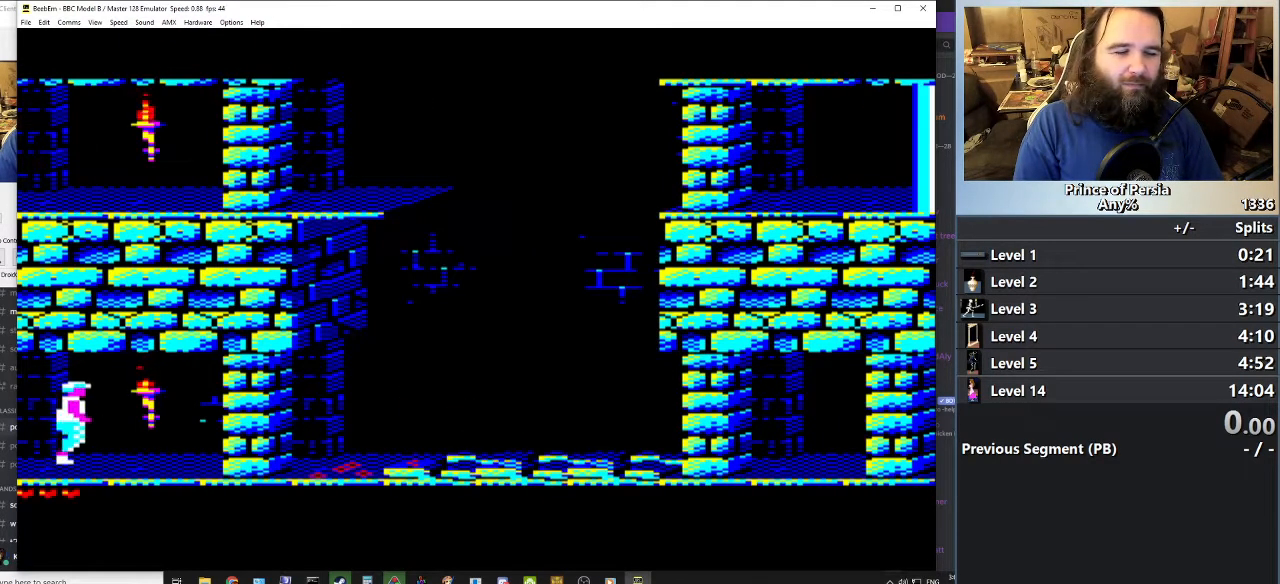
{"keys": [], "events": [[184, "right", "down"], [434, "right", "up"]]}
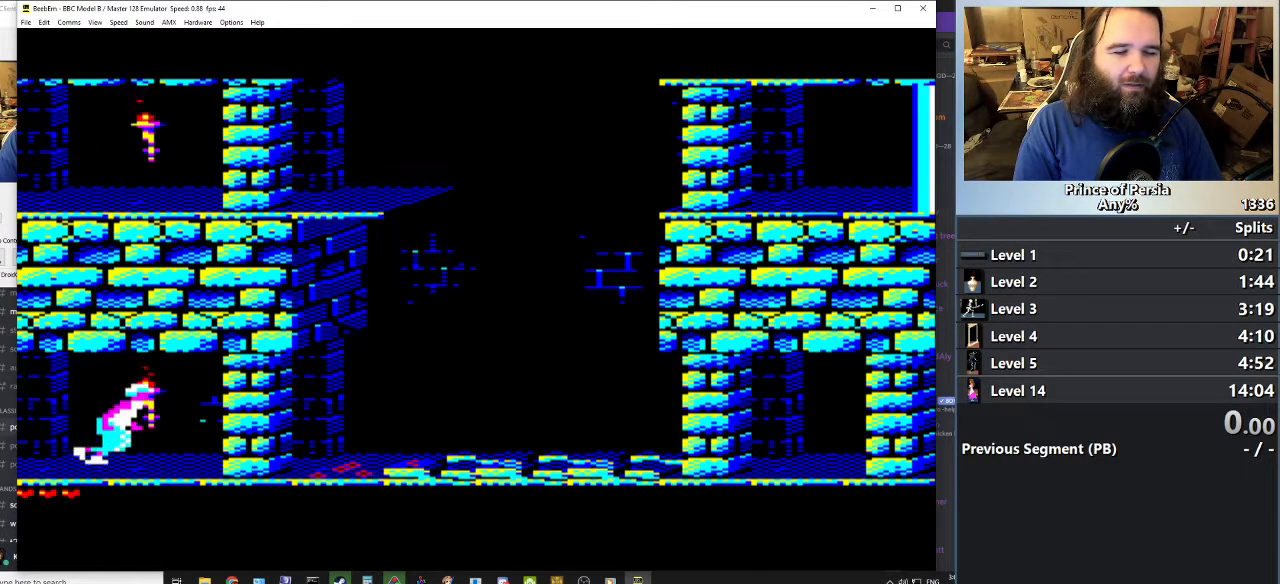
{"keys": [], "events": []}
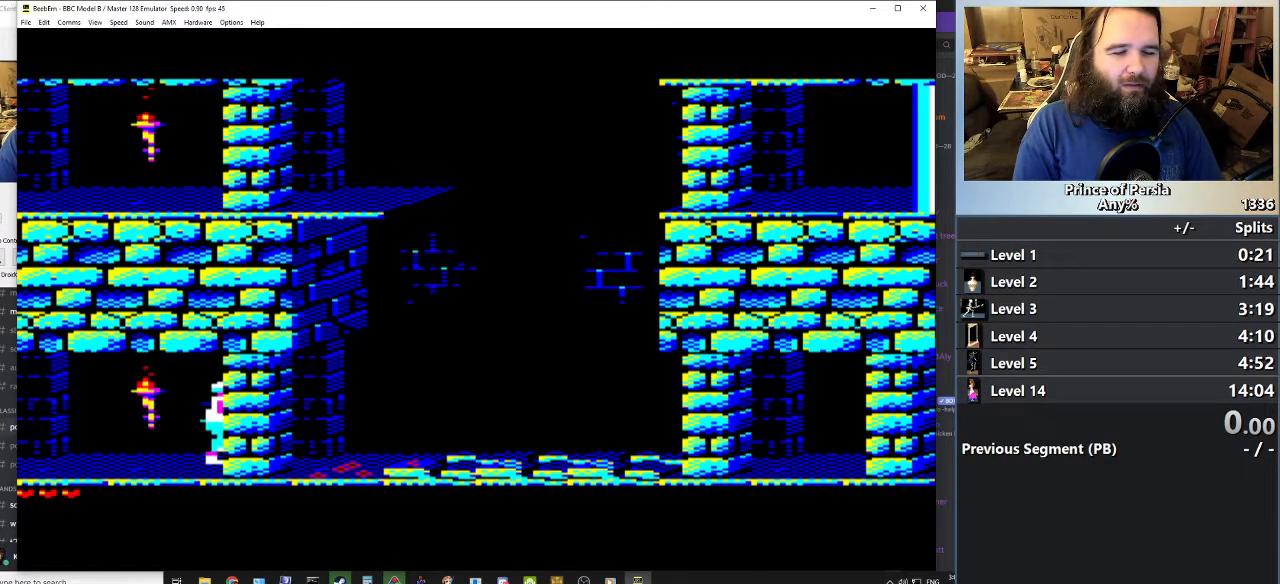
{"keys": ["shift"], "events": [[501, "shift", "down"]]}
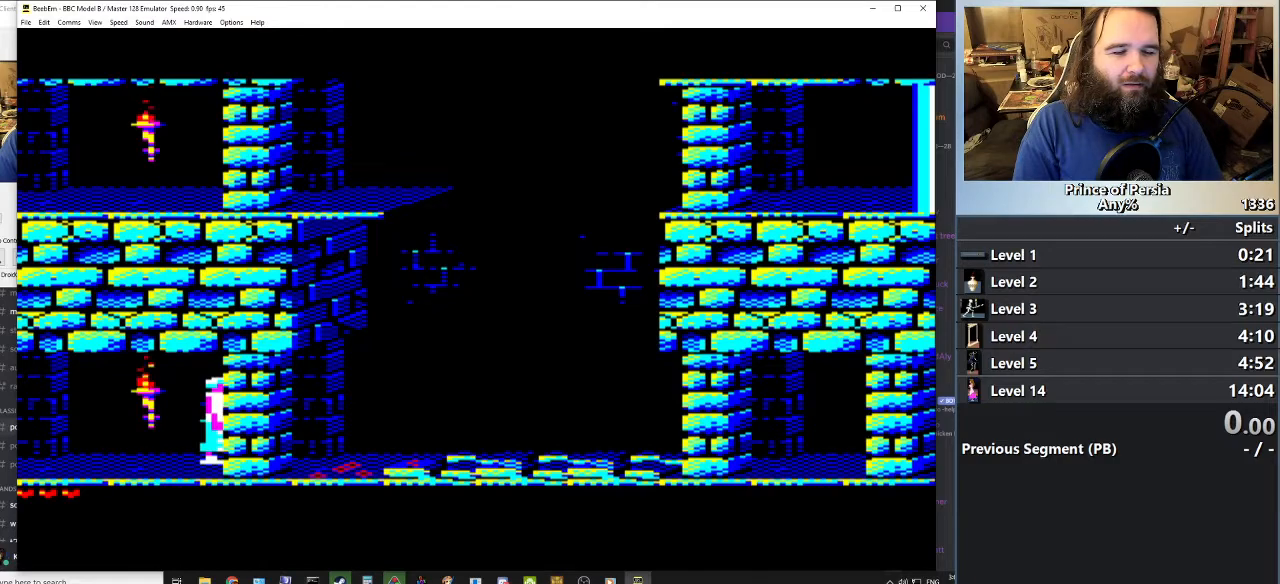
{"keys": ["shift"], "events": [[167, "right", "down"], [317, "right", "up"]]}
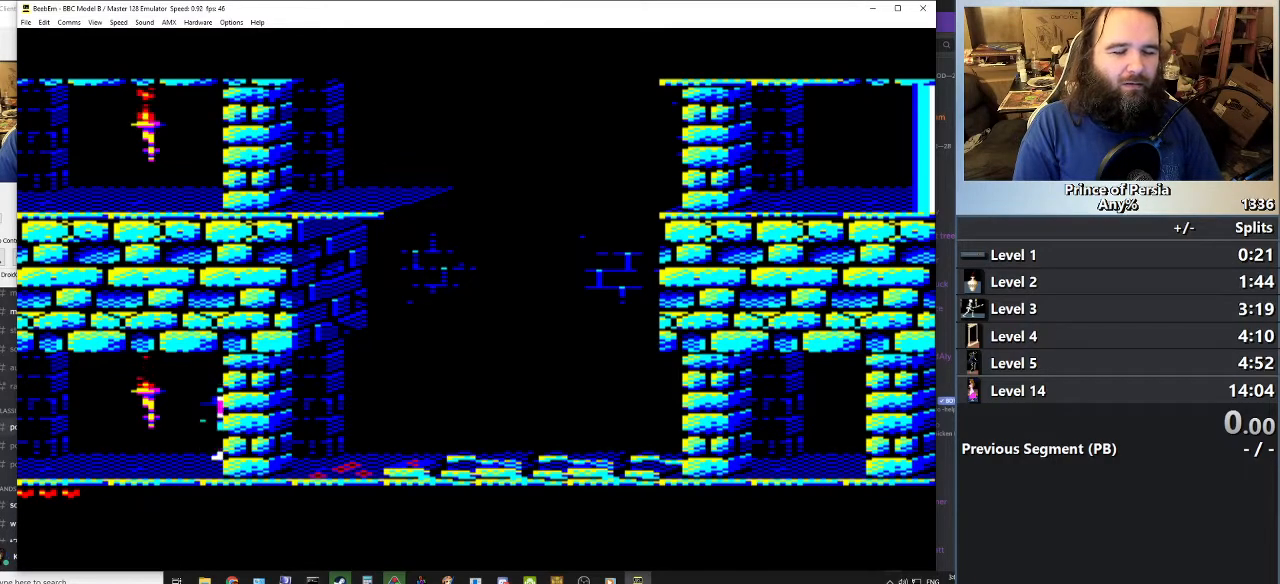
{"keys": ["shift"], "events": []}
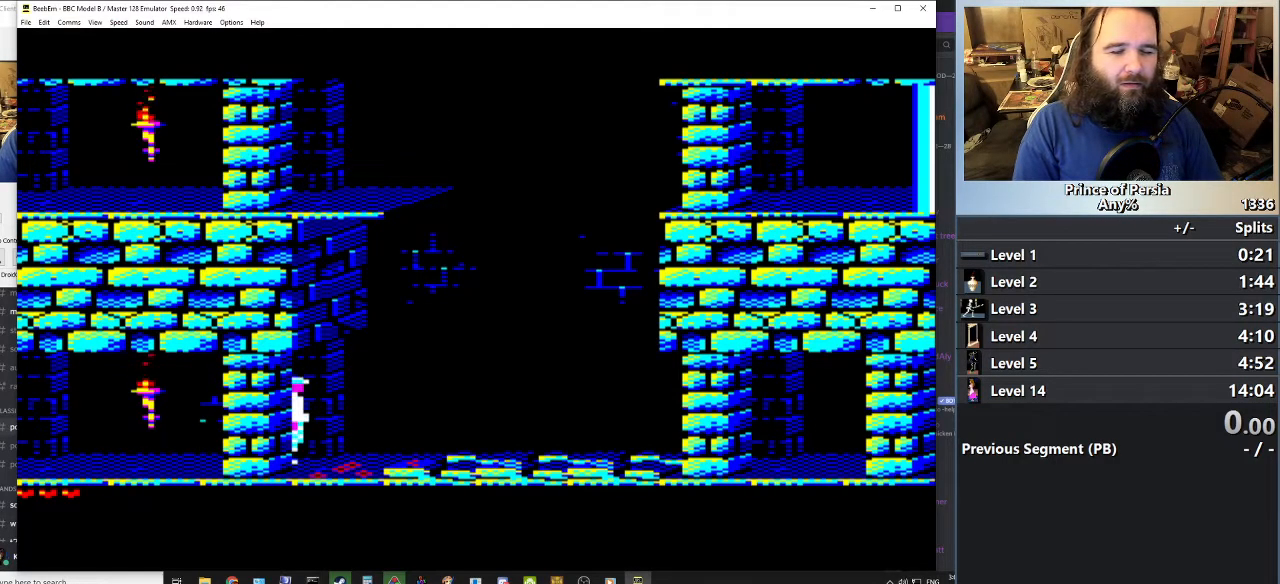
{"keys": ["shift"], "events": [[217, "right", "down"], [417, "right", "up"]]}
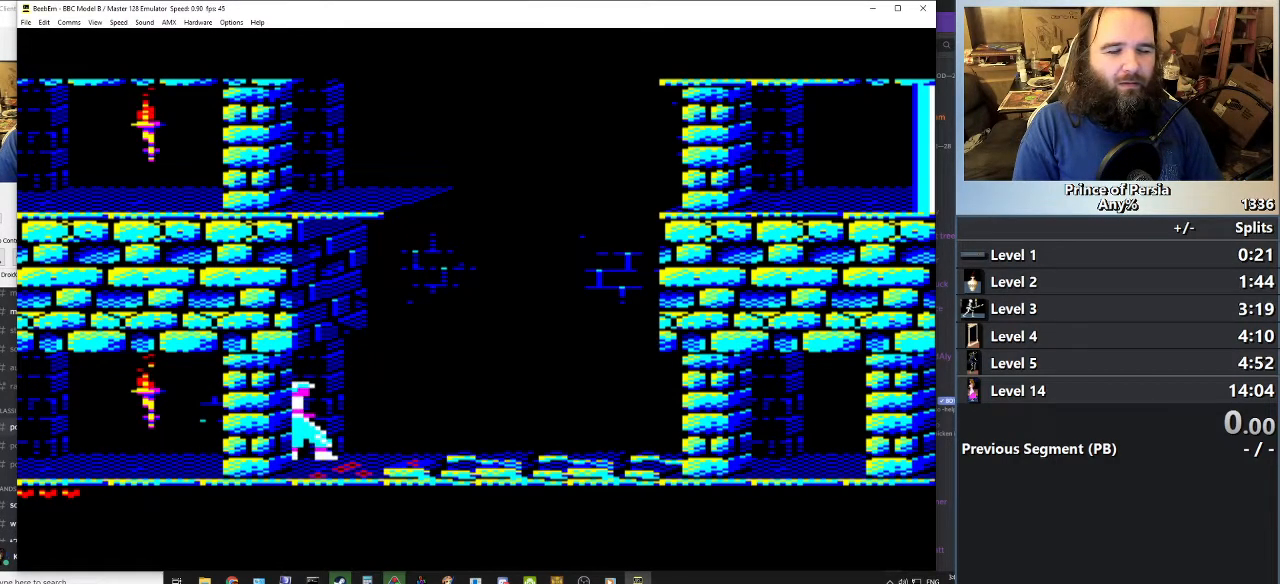
{"keys": ["shift"], "events": []}
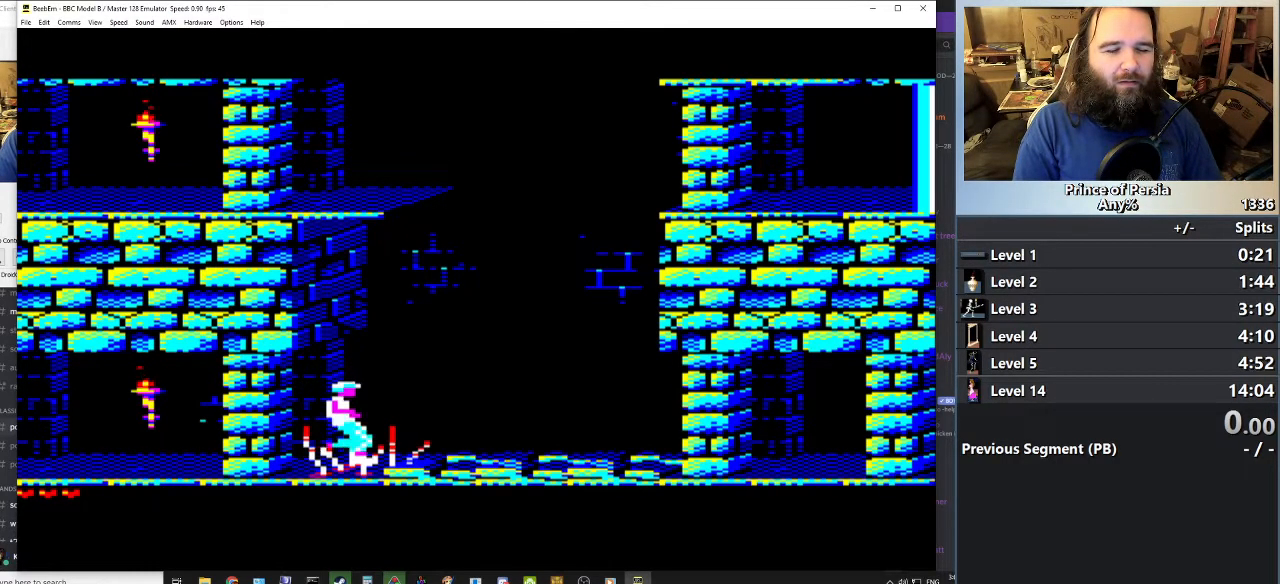
{"keys": ["right"], "events": [[16, "shift", "up"], [150, "right", "down"]]}
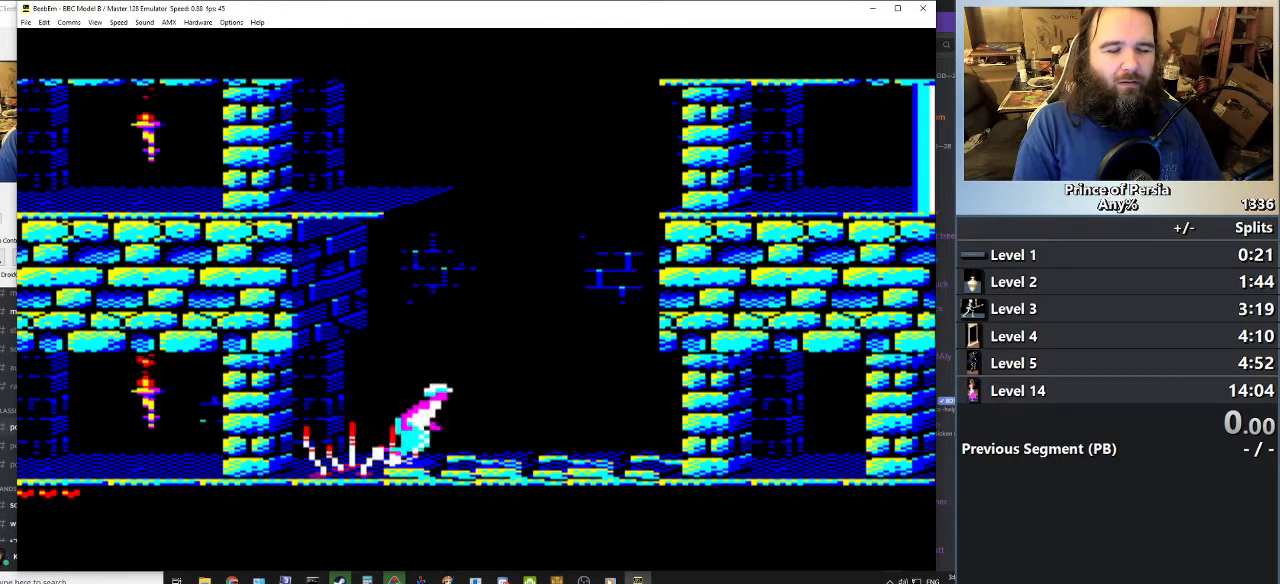
{"keys": ["jump", "right"], "events": [[284, "jump", "down"]]}
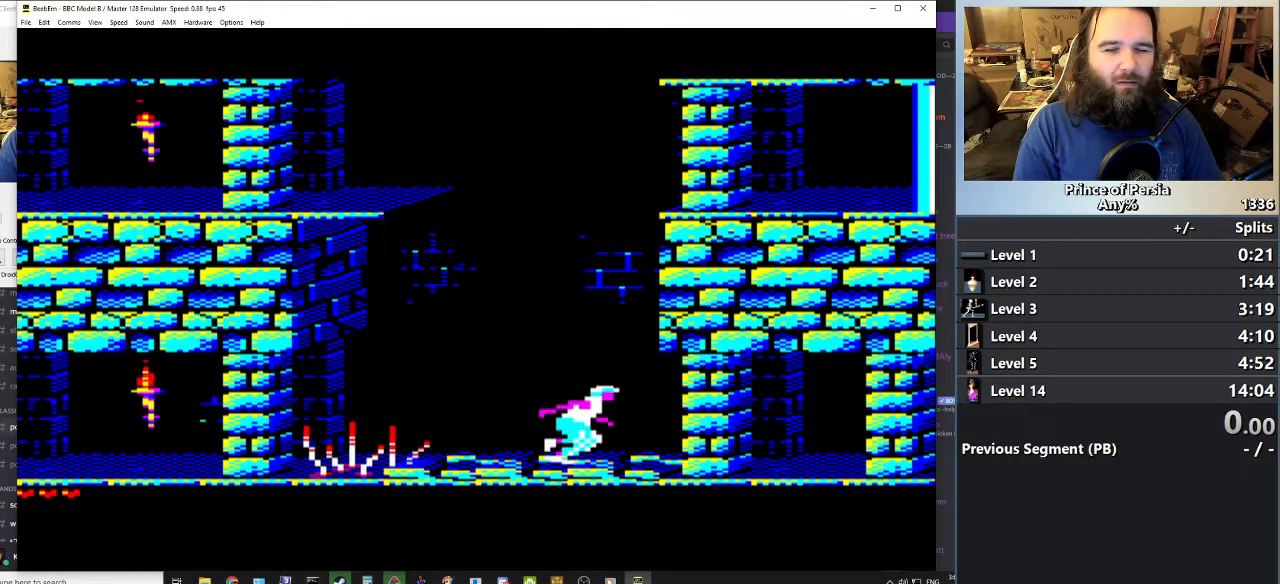
{"keys": ["right"], "events": [[400, "jump", "up"]]}
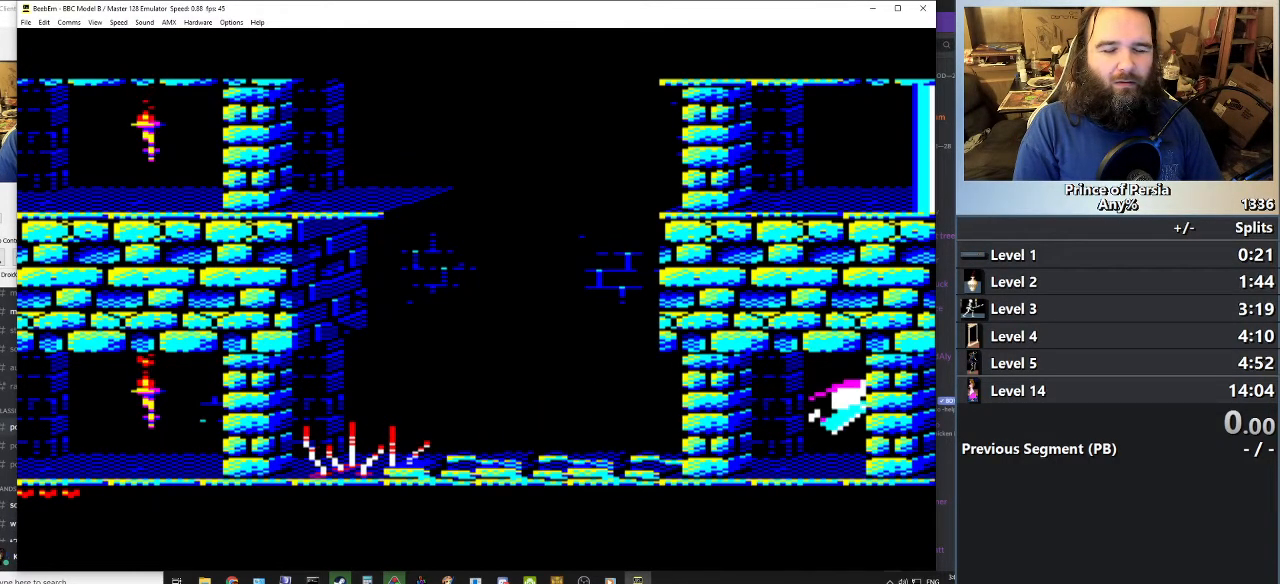
{"keys": ["right"], "events": []}
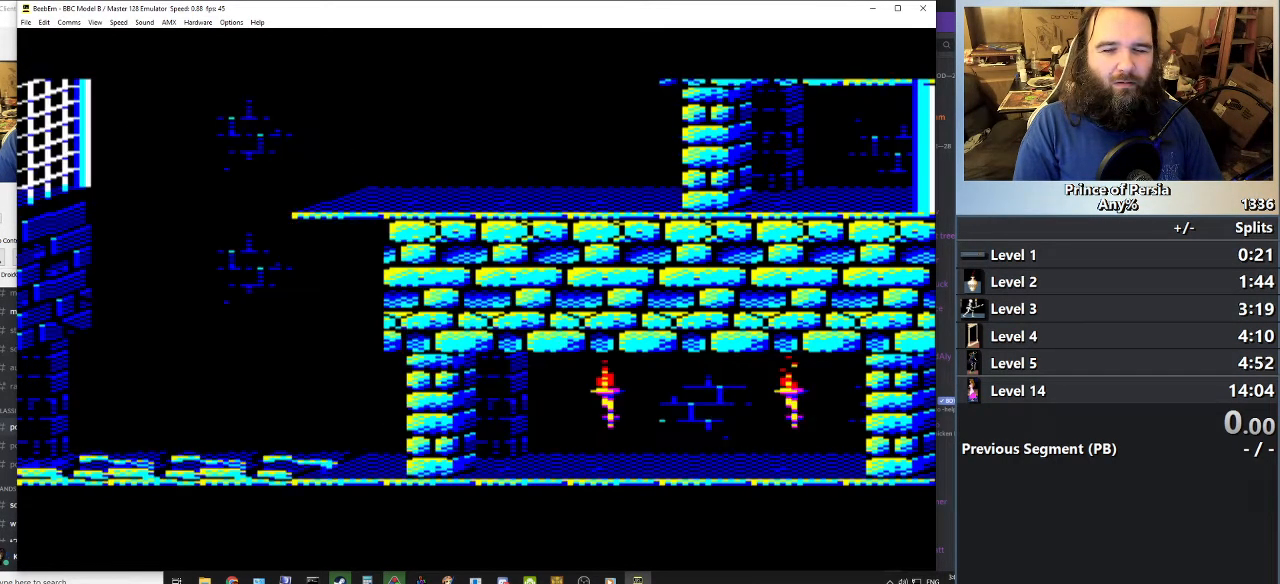
{"keys": ["right"], "events": []}
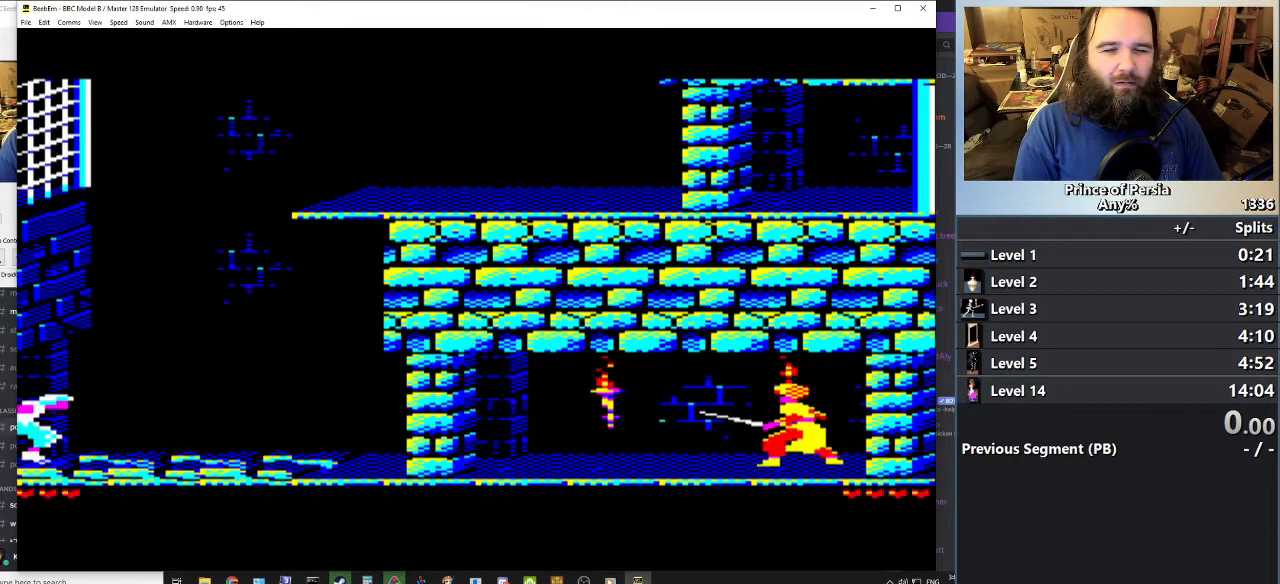
{"keys": ["right"], "events": []}
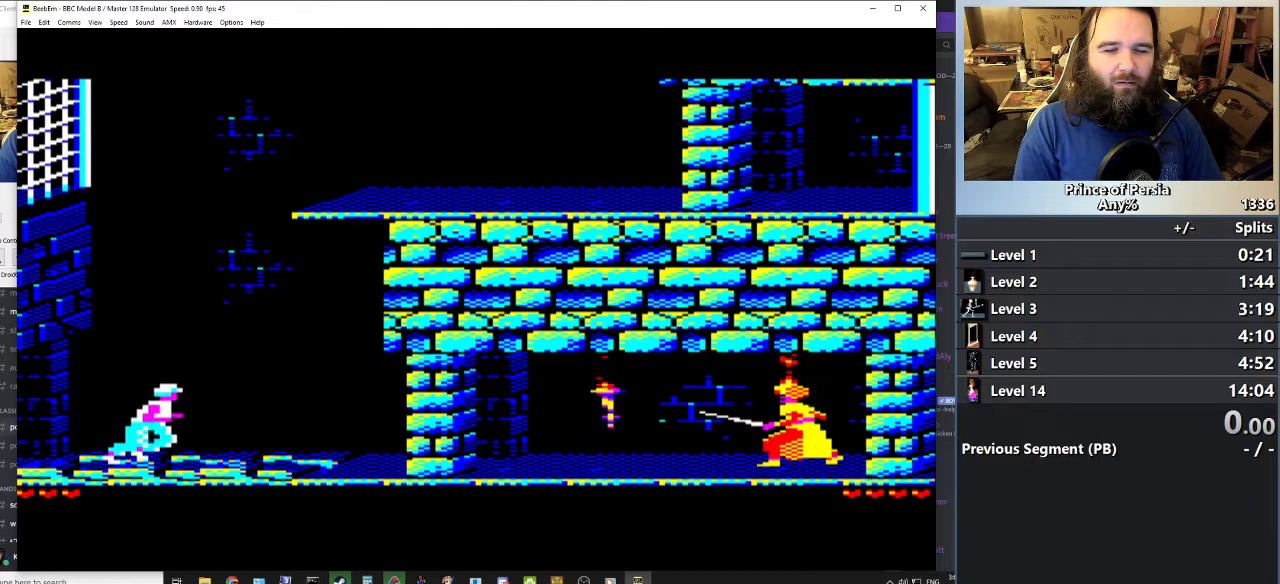
{"keys": [], "events": [[217, "right", "up"]]}
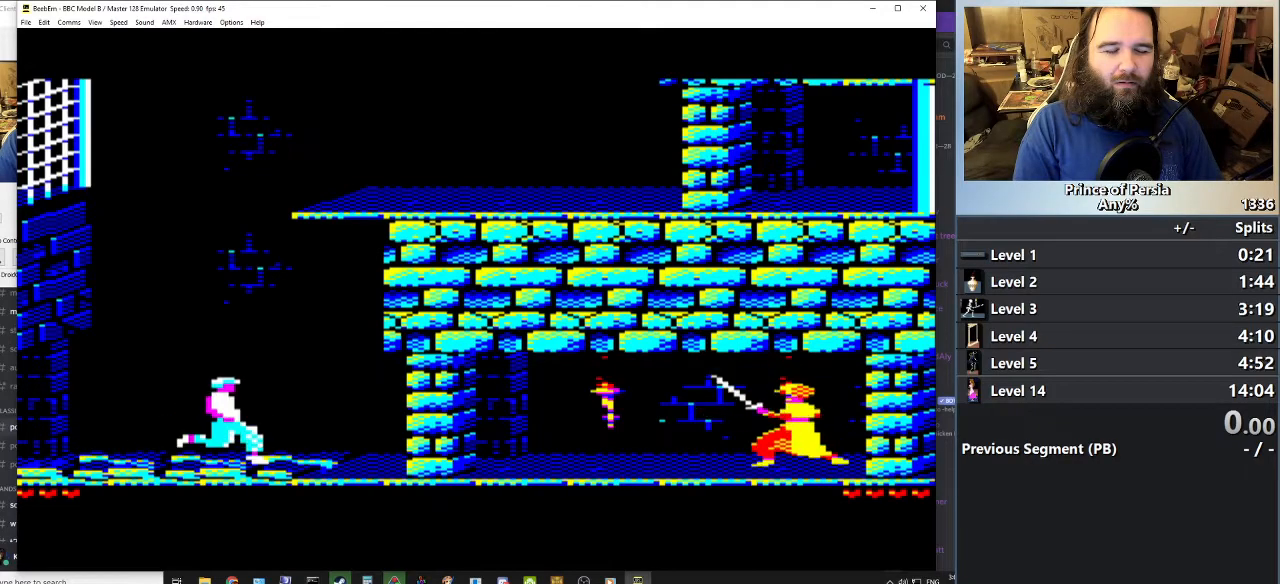
{"keys": [], "events": []}
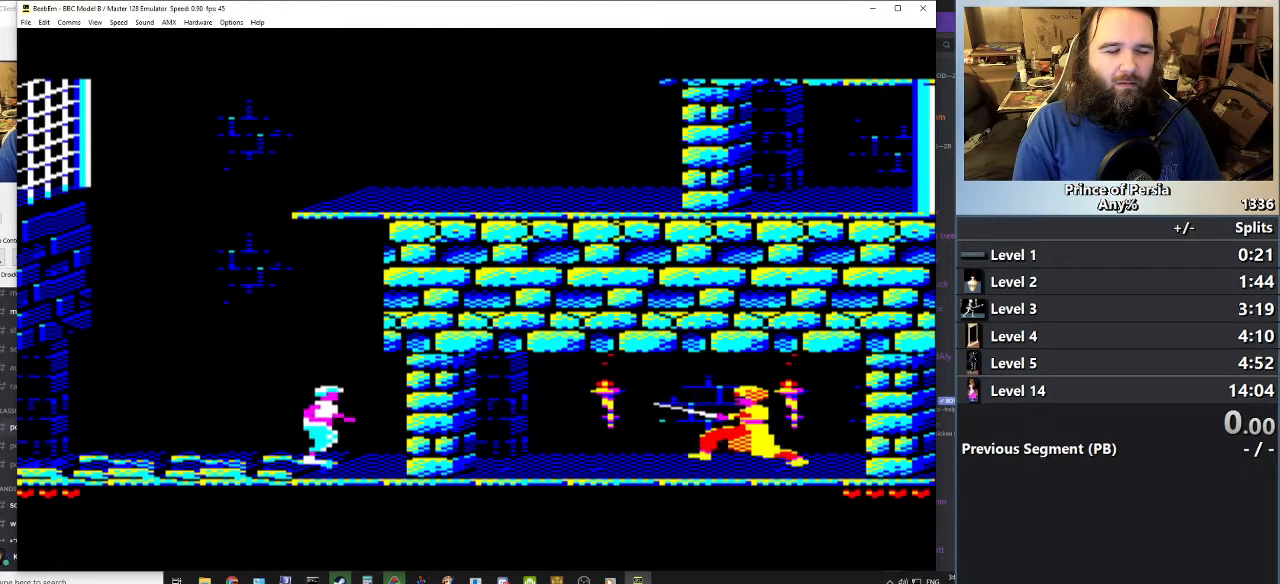
{"keys": [], "events": []}
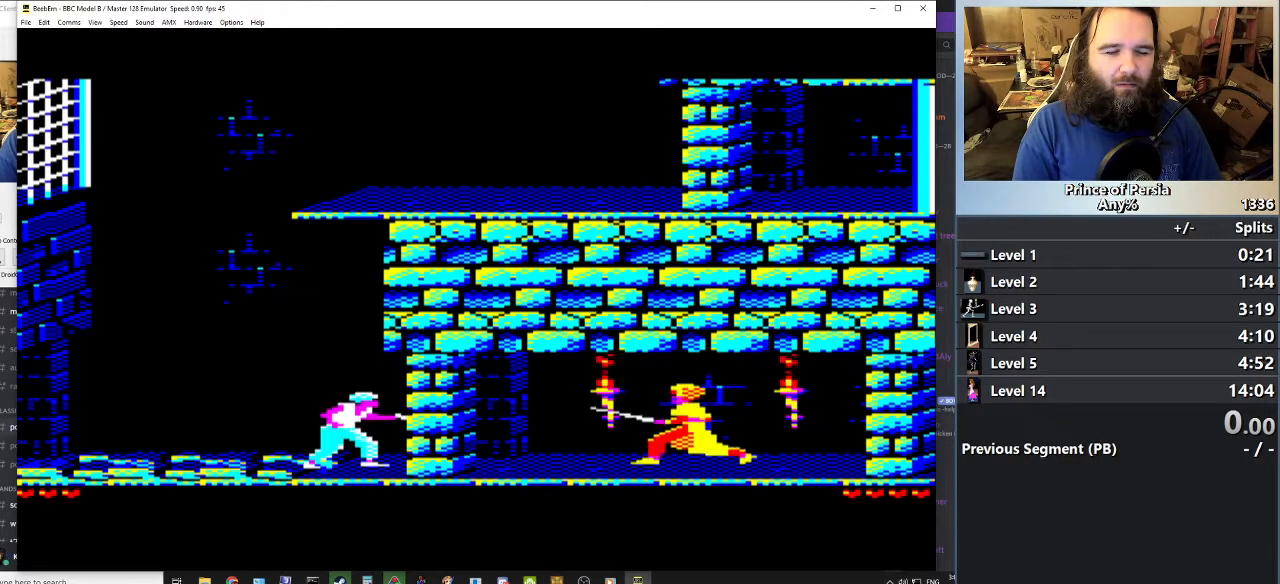
{"keys": [], "events": []}
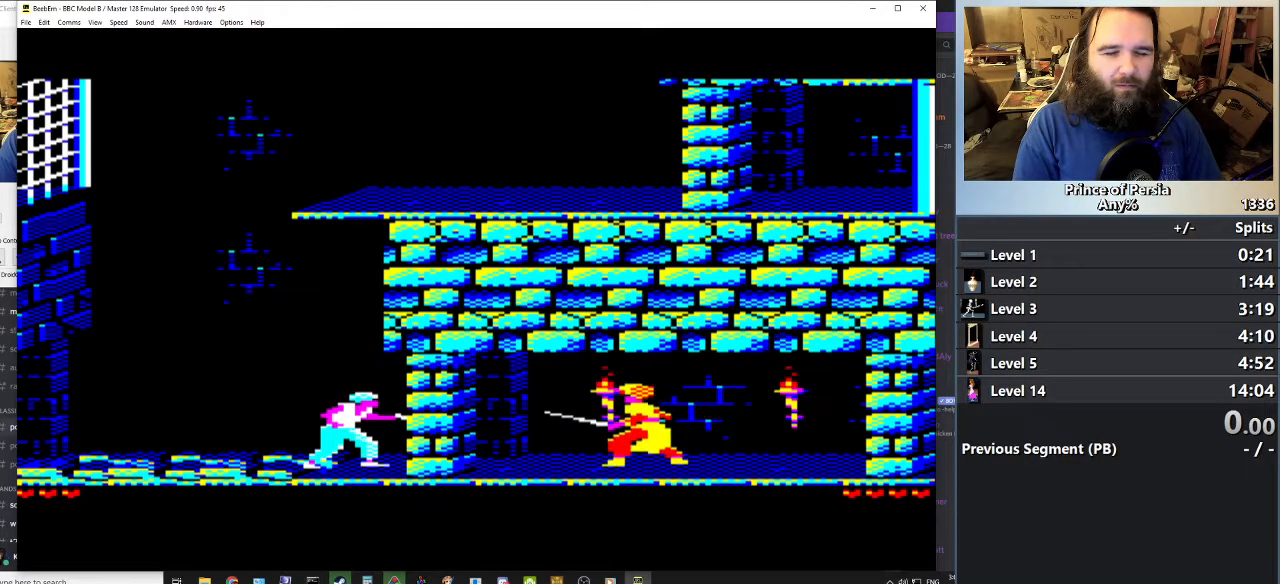
{"keys": ["right"], "events": [[317, "right", "down"]]}
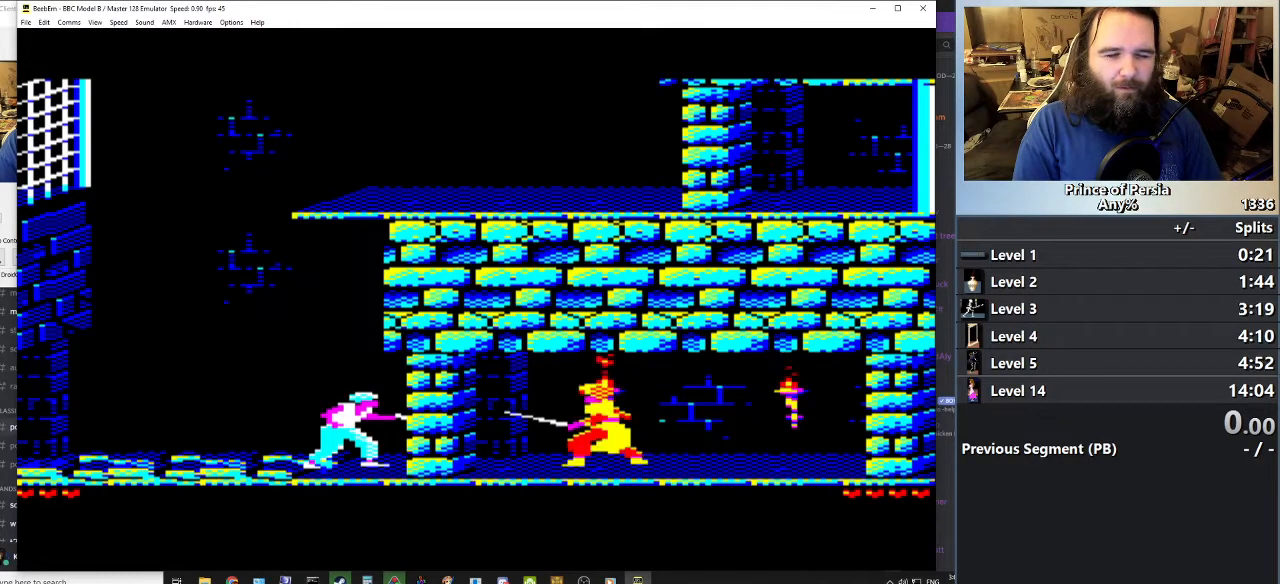
{"keys": ["right"], "events": [[100, "jump", "down"], [333, "right", "up"], [367, "jump", "up"], [483, "right", "down"]]}
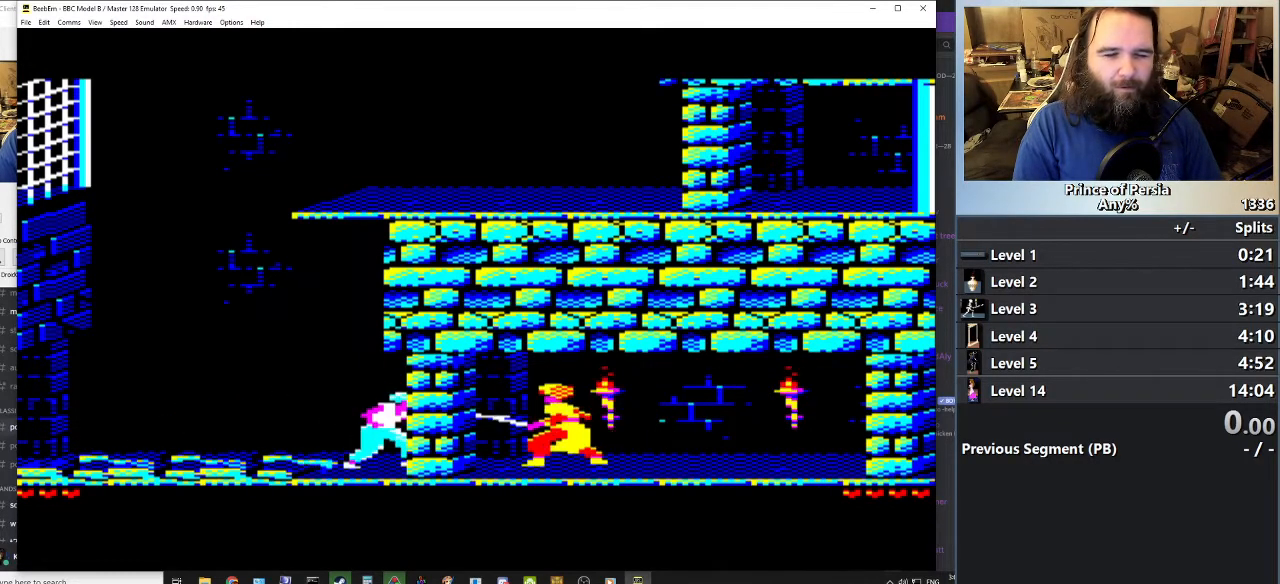
{"keys": ["jump"], "events": [[150, "jump", "down"], [501, "right", "up"]]}
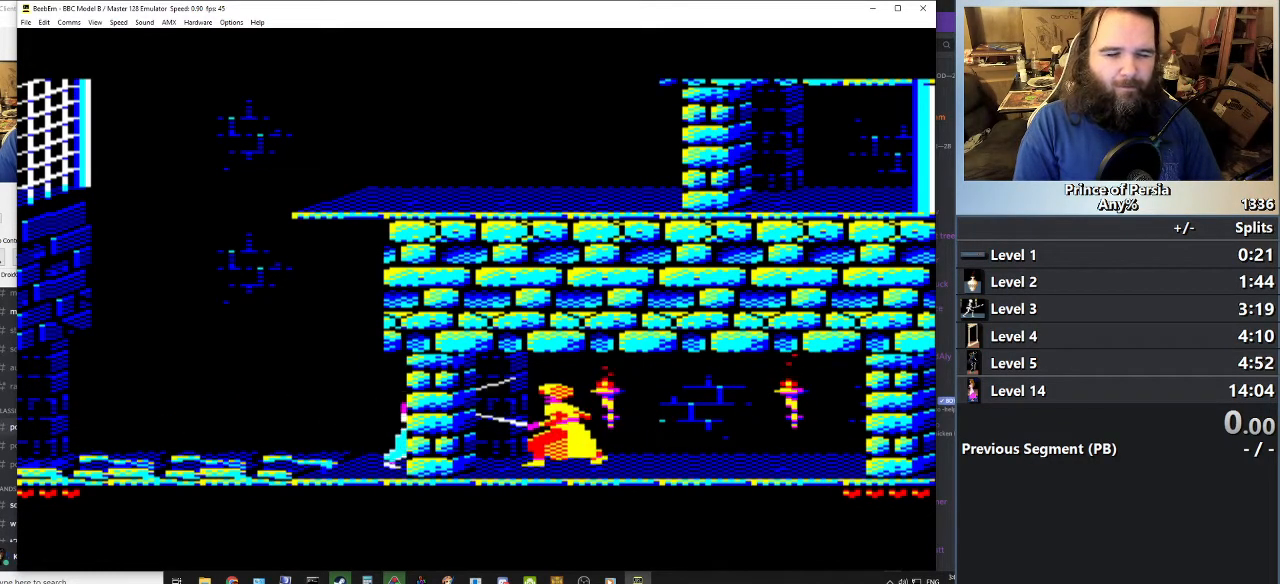
{"keys": ["jump", "right"], "events": [[50, "jump", "up"], [116, "right", "down"], [200, "jump", "down"]]}
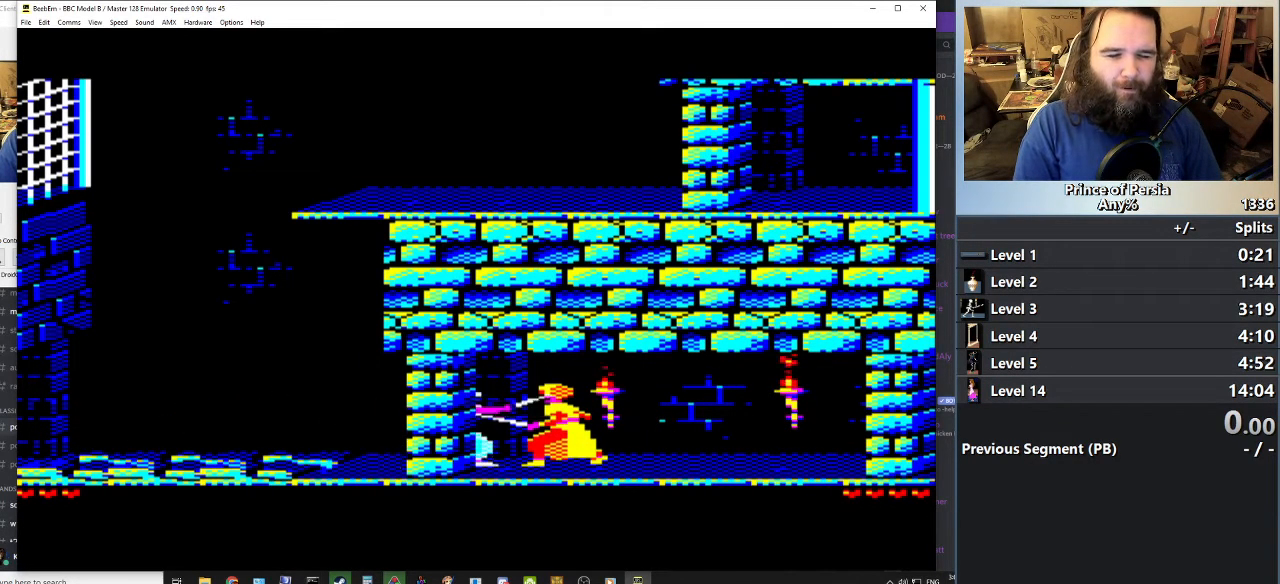
{"keys": ["jump", "right"], "events": [[217, "jump", "up"], [217, "right", "up"], [317, "right", "down"], [400, "jump", "down"]]}
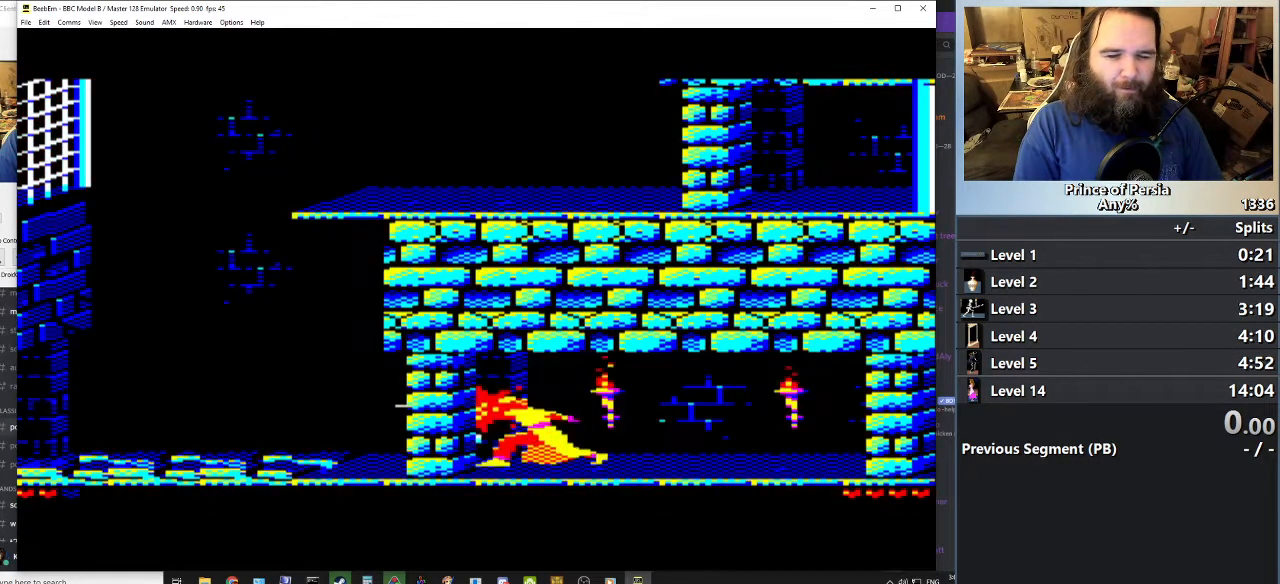
{"keys": ["right"], "events": [[300, "right", "up"], [317, "jump", "up"], [417, "right", "down"]]}
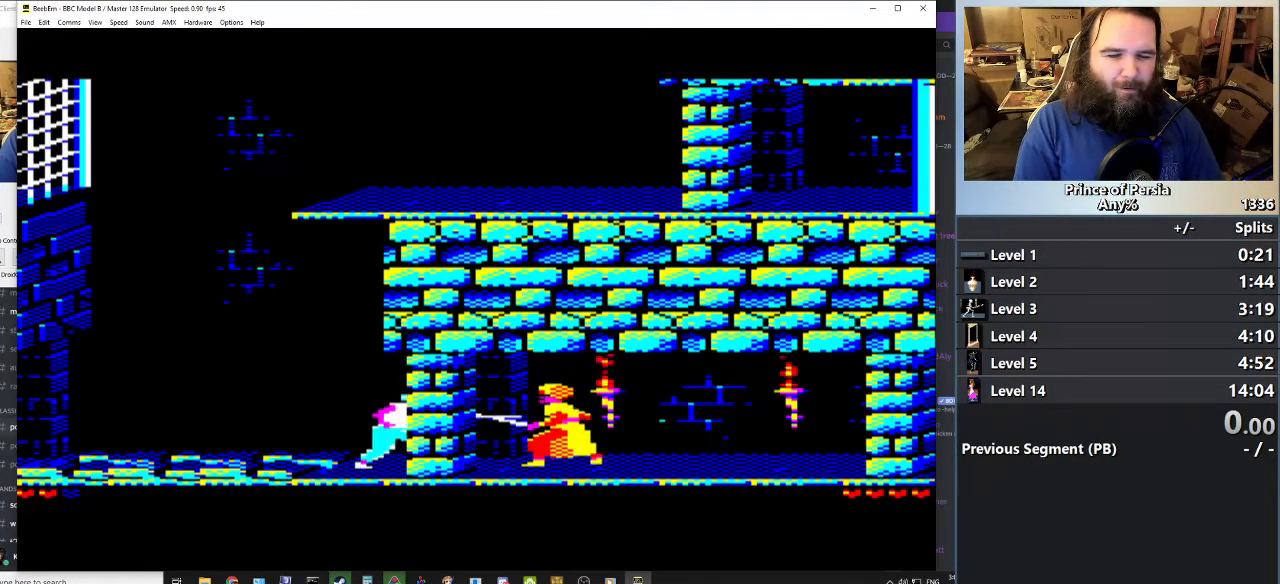
{"keys": ["right"], "events": [[33, "jump", "down"], [384, "right", "up"], [417, "jump", "up"], [501, "right", "down"]]}